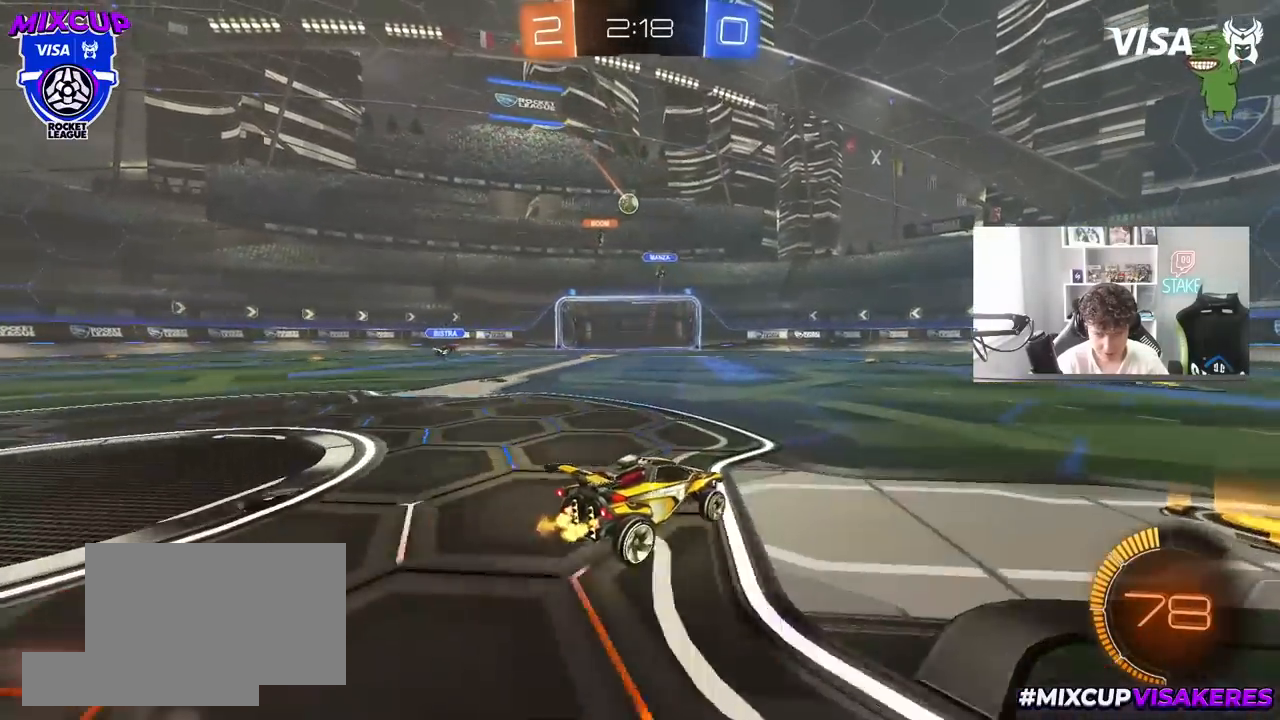
Gameplay with keyboard and mouse; each line is a JSON object with the keys and mouse buttons held at the frame after it. "events" lists presses ("down") and releases ("up") of "1", "2", "3", "4", "5", "a", "alt", "c", "caps_lock", "ctrl", "d", "e", "f", "g", "q", "r", "s", "shift", "space", "t", "tab", "v", "w", "x", "z", "mouse_left", "mouse_wheel" and "mouse_right" between this image and that frame as [ms after this image, input, new state], when the widget could be followed in between. "mouse_left", "mouse_wheel", "mouse_right" = the "left", "wheel", "right" buttons of the "mouse" list. No other keys are recorded. "wheel" means that the mouse wheel is clicked or scrolled. "mouse_move" is the direction in which the mouse moves at that frame (one of eight, or "still"), when it could be read.
{"keys": [], "mouse": [], "mouse_move": "still", "events": [[67, "a", "up"], [167, "a", "down"], [300, "w", "up"], [400, "a", "up"]]}
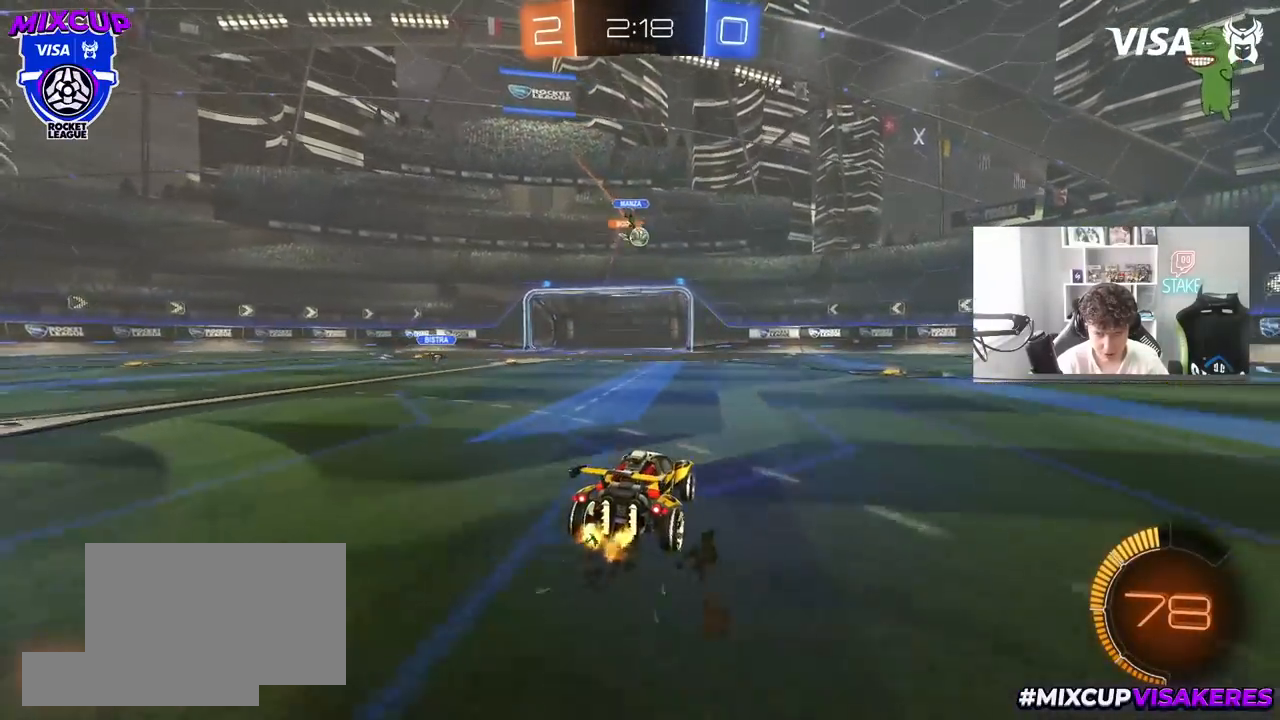
{"keys": ["a"], "mouse": [], "mouse_move": "still", "events": [[417, "a", "down"]]}
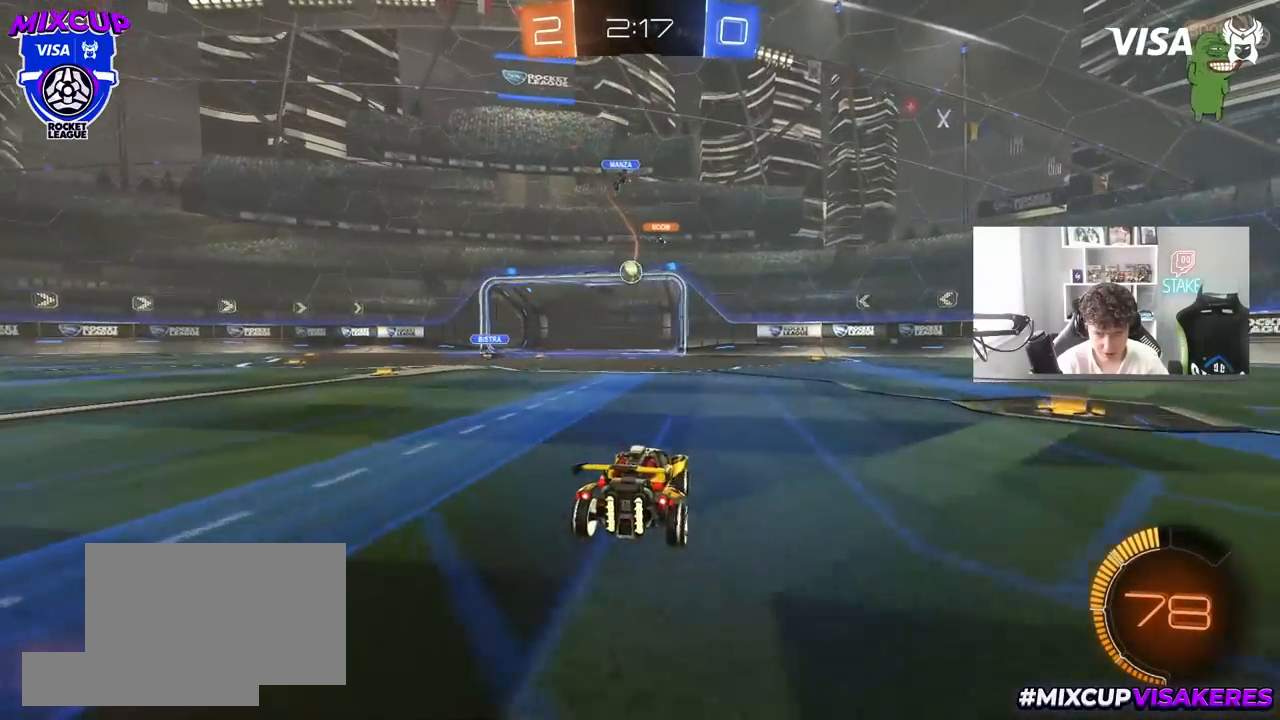
{"keys": ["w"], "mouse": [], "mouse_move": "still", "events": [[17, "w", "down"], [250, "a", "up"]]}
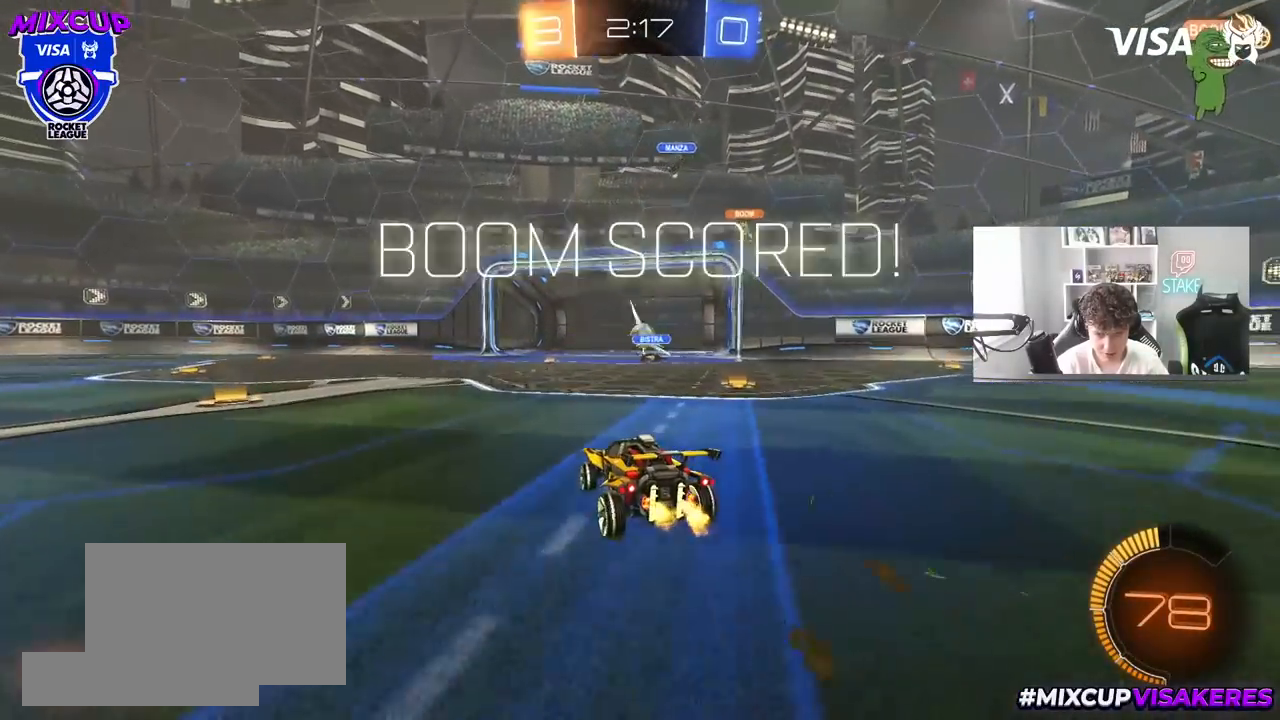
{"keys": ["s"], "mouse": [], "mouse_move": "still", "events": [[117, "a", "down"], [300, "a", "up"], [300, "w", "up"], [350, "mouse_right", "down"], [500, "mouse_right", "up"], [500, "s", "down"]]}
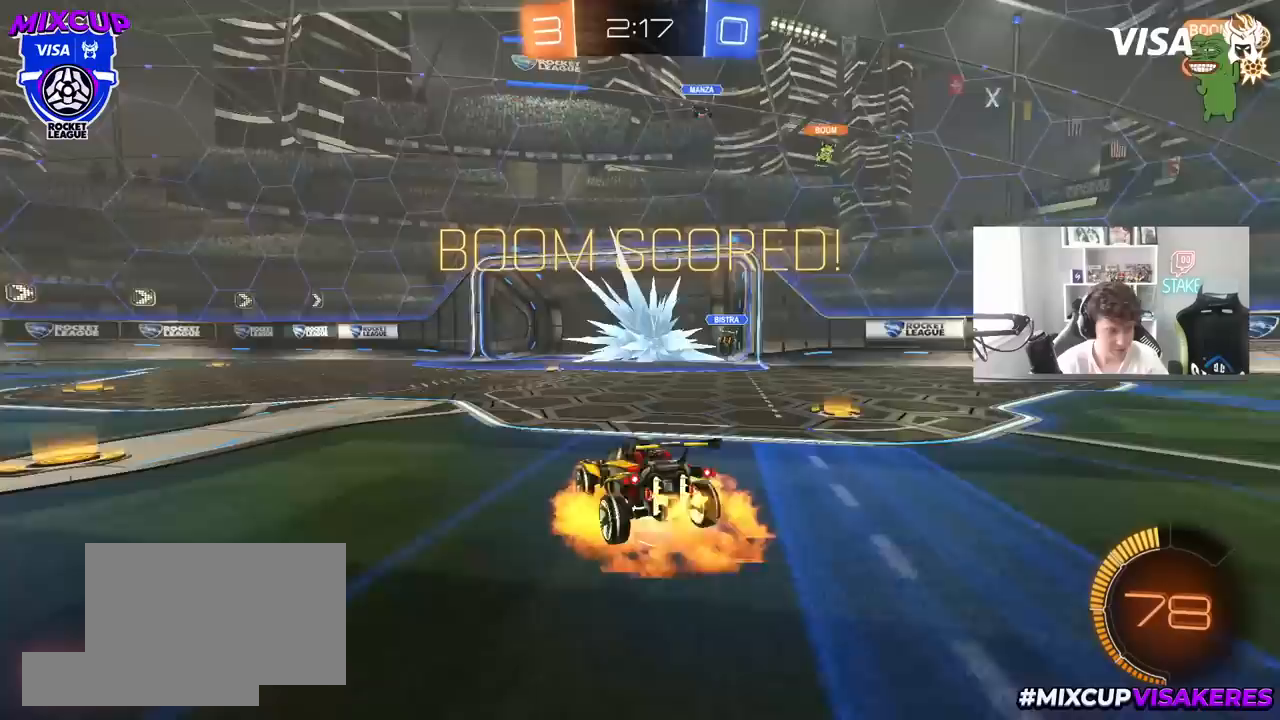
{"keys": ["d"], "mouse": ["right"], "mouse_move": "still", "events": [[183, "mouse_right", "down"], [317, "mouse_right", "up"], [367, "mouse_right", "down"], [367, "space", "down"], [417, "d", "down"], [417, "s", "up"], [467, "space", "up"]]}
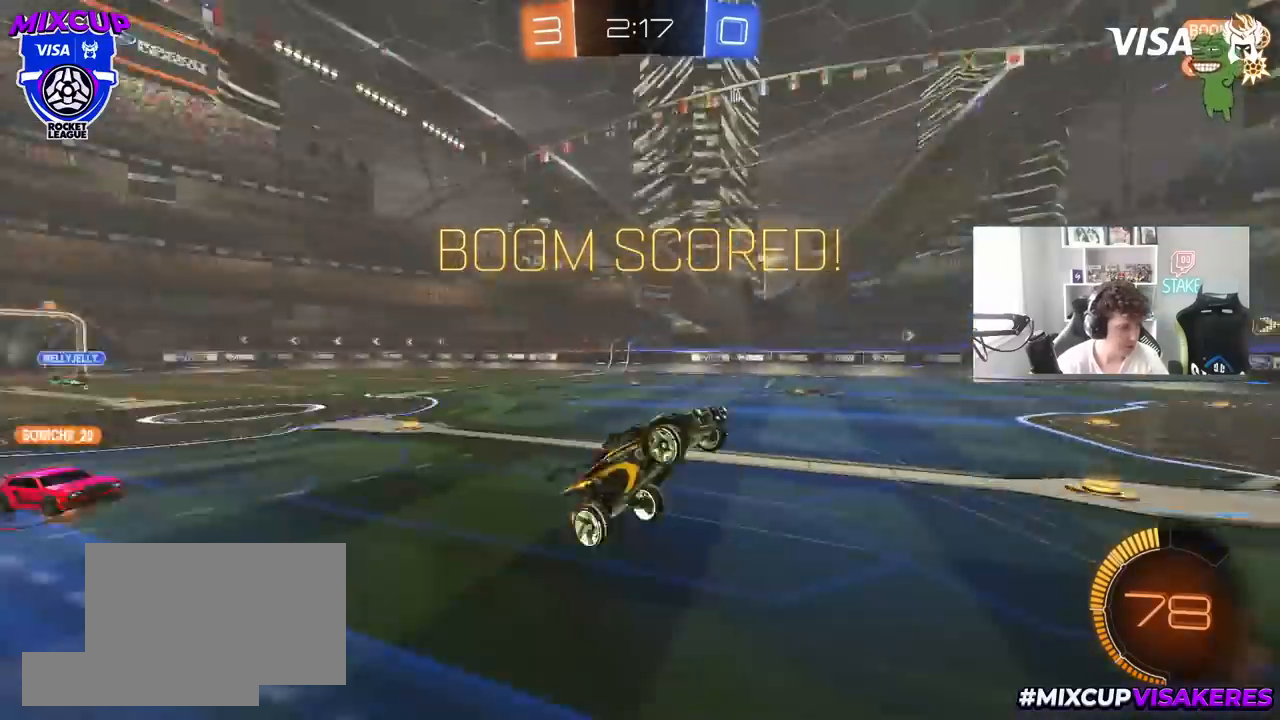
{"keys": ["d", "q", "w"], "mouse": ["left"], "mouse_move": "still", "events": [[50, "mouse_right", "up"], [100, "q", "down"], [150, "w", "down"], [333, "mouse_left", "down"]]}
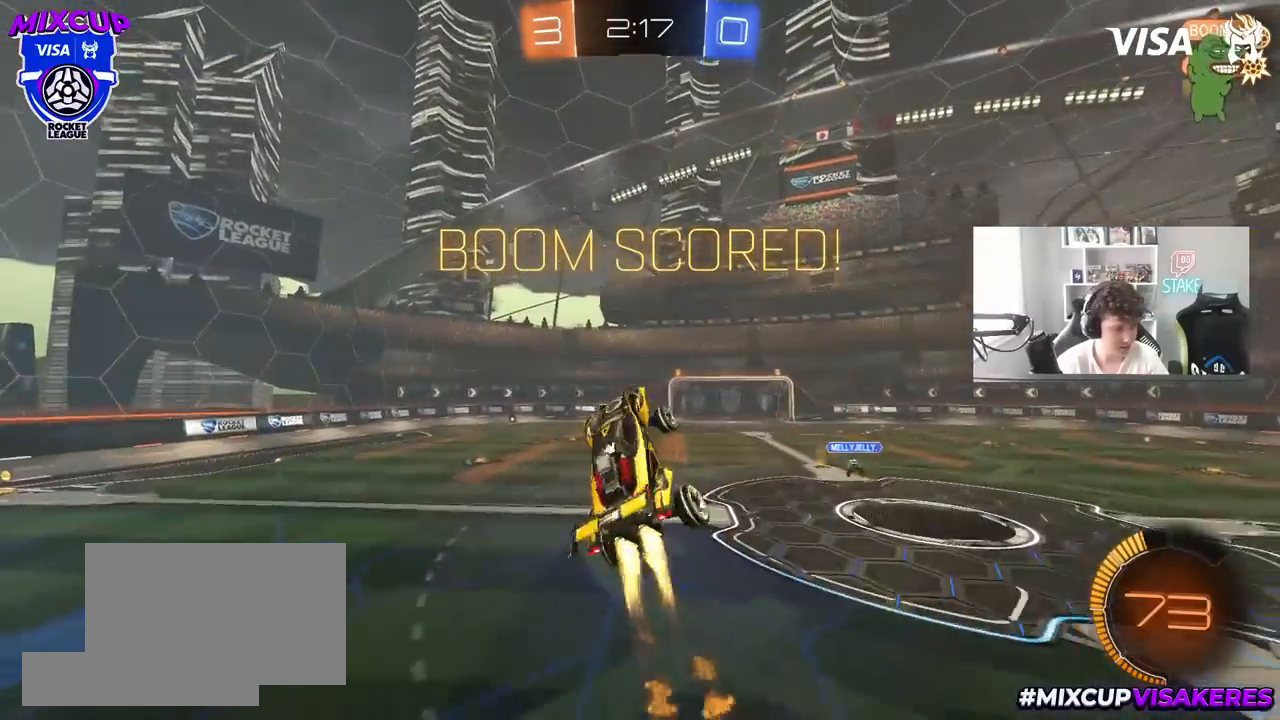
{"keys": ["d", "q", "s"], "mouse": [], "mouse_move": "still", "events": [[33, "d", "up"], [67, "mouse_left", "up"], [167, "w", "up"], [350, "s", "down"], [400, "d", "down"]]}
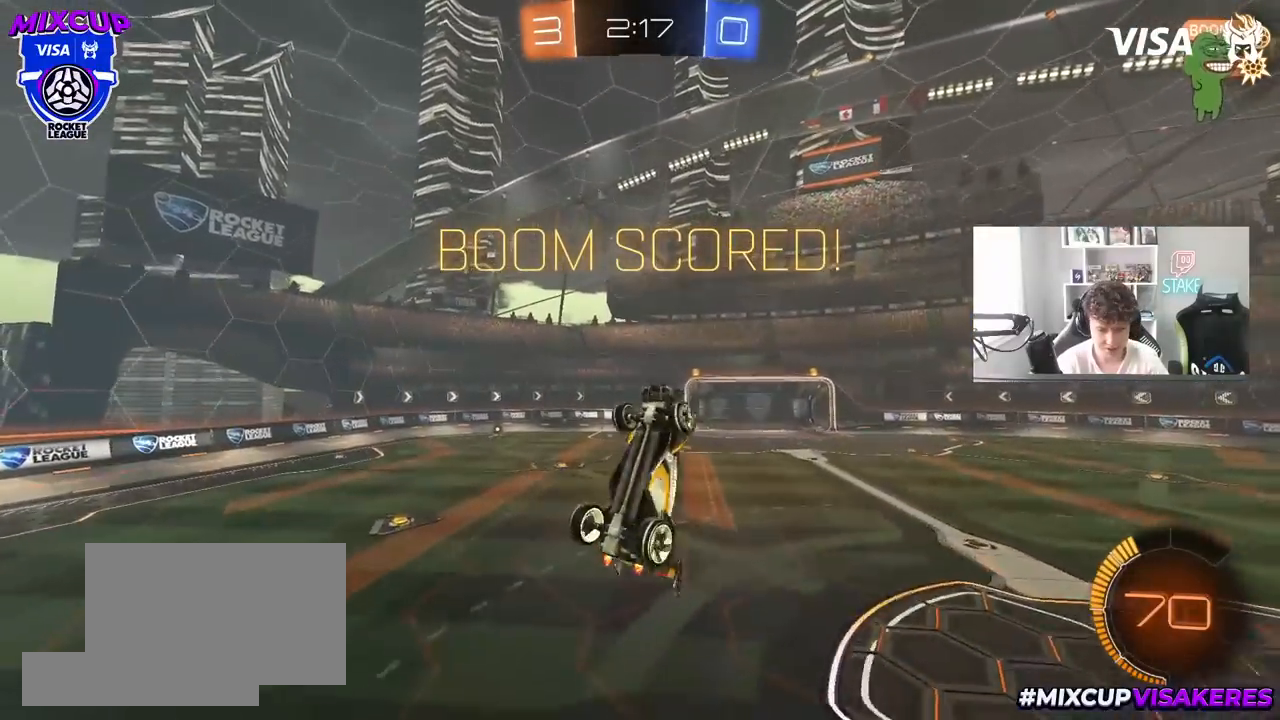
{"keys": ["a", "q", "w"], "mouse": ["left"], "mouse_move": "still", "events": [[183, "q", "up"], [183, "s", "up"], [233, "a", "down"], [233, "d", "up"], [233, "q", "down"], [317, "mouse_left", "down"], [317, "w", "down"]]}
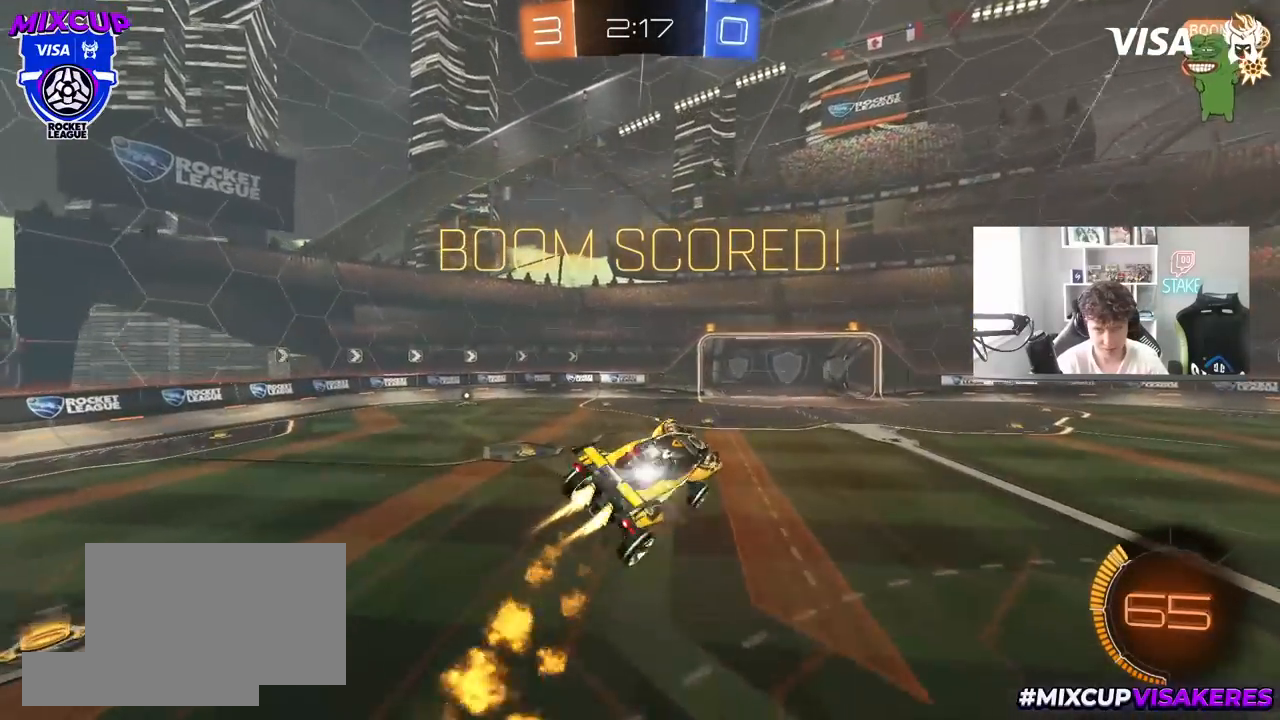
{"keys": ["d", "shift"], "mouse": [], "mouse_move": "still", "events": [[17, "a", "up"], [17, "q", "up"], [50, "w", "up"], [150, "a", "down"], [250, "mouse_left", "up"], [333, "a", "up"], [383, "d", "down"], [383, "shift", "down"]]}
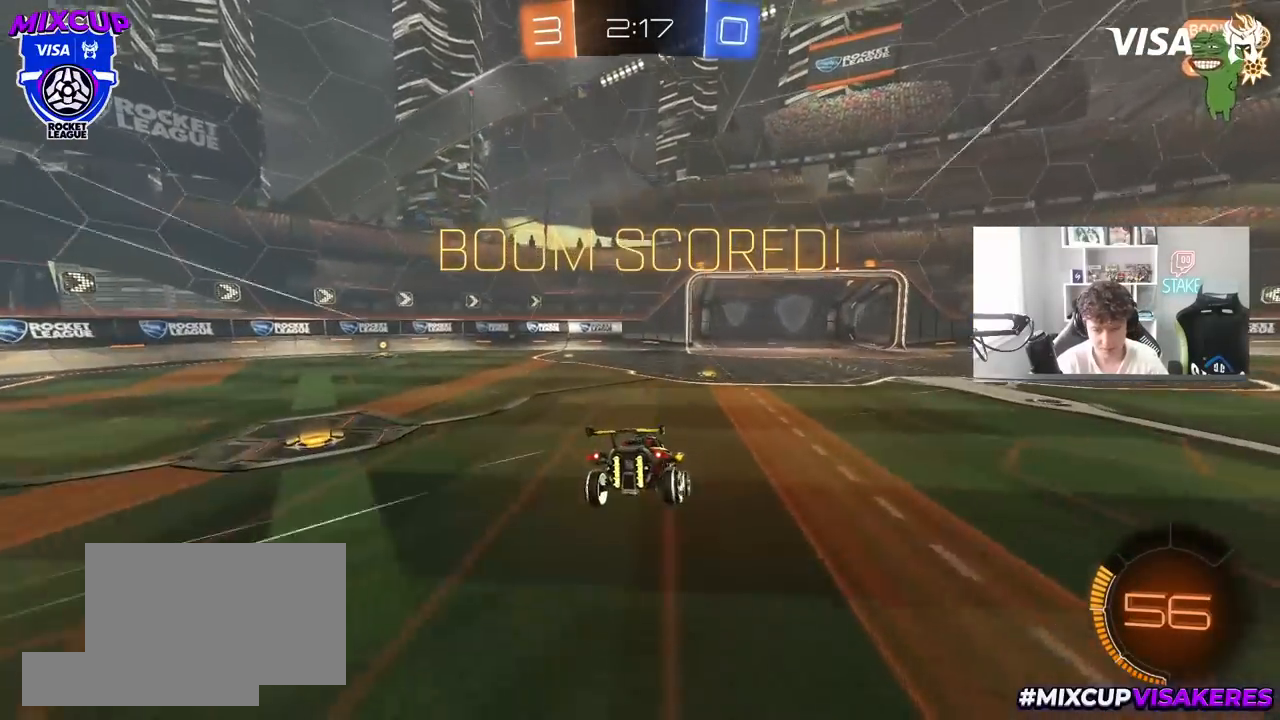
{"keys": ["a", "s", "shift"], "mouse": ["left"], "mouse_move": "still", "events": [[33, "d", "up"], [167, "d", "down"], [267, "shift", "up"], [300, "mouse_left", "down"], [300, "mouse_right", "down"], [300, "w", "down"], [450, "a", "down"], [450, "d", "up"], [450, "mouse_right", "up"], [450, "s", "down"], [450, "shift", "down"], [450, "w", "up"]]}
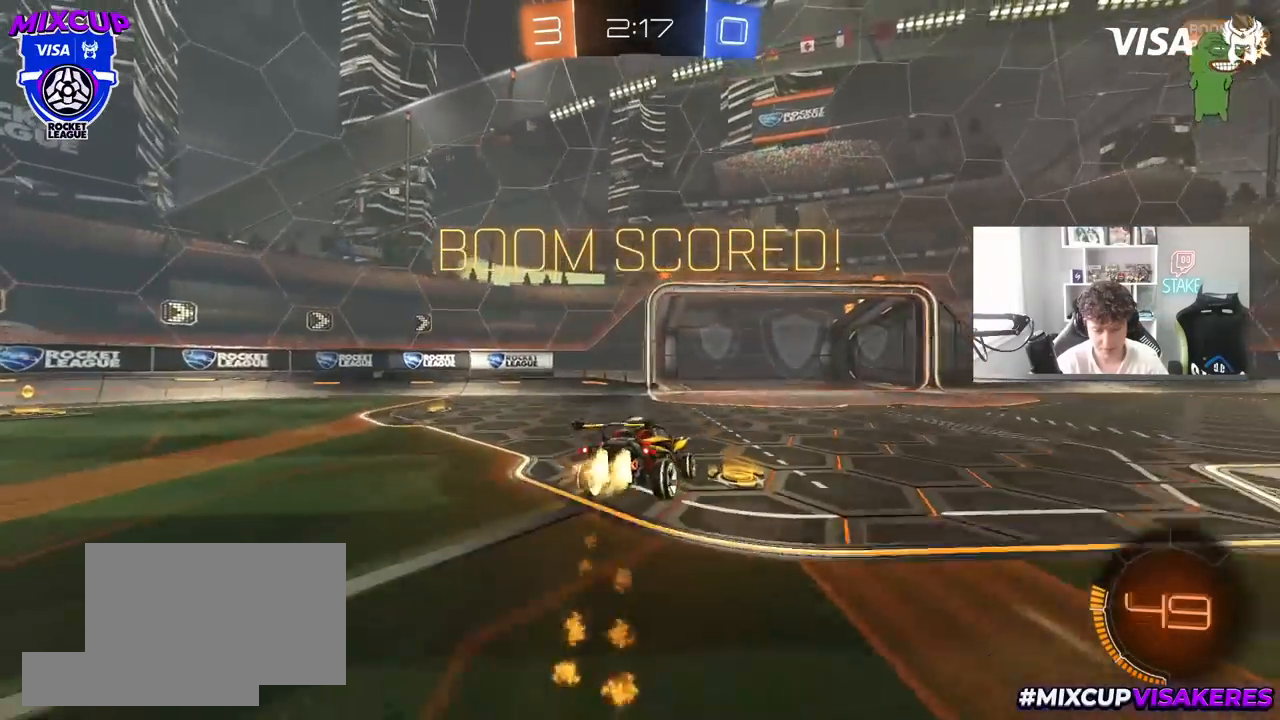
{"keys": [], "mouse": [], "mouse_move": "still", "events": [[50, "a", "up"], [50, "s", "up"], [50, "shift", "up"], [133, "mouse_right", "down"], [317, "mouse_right", "up"], [350, "mouse_left", "up"]]}
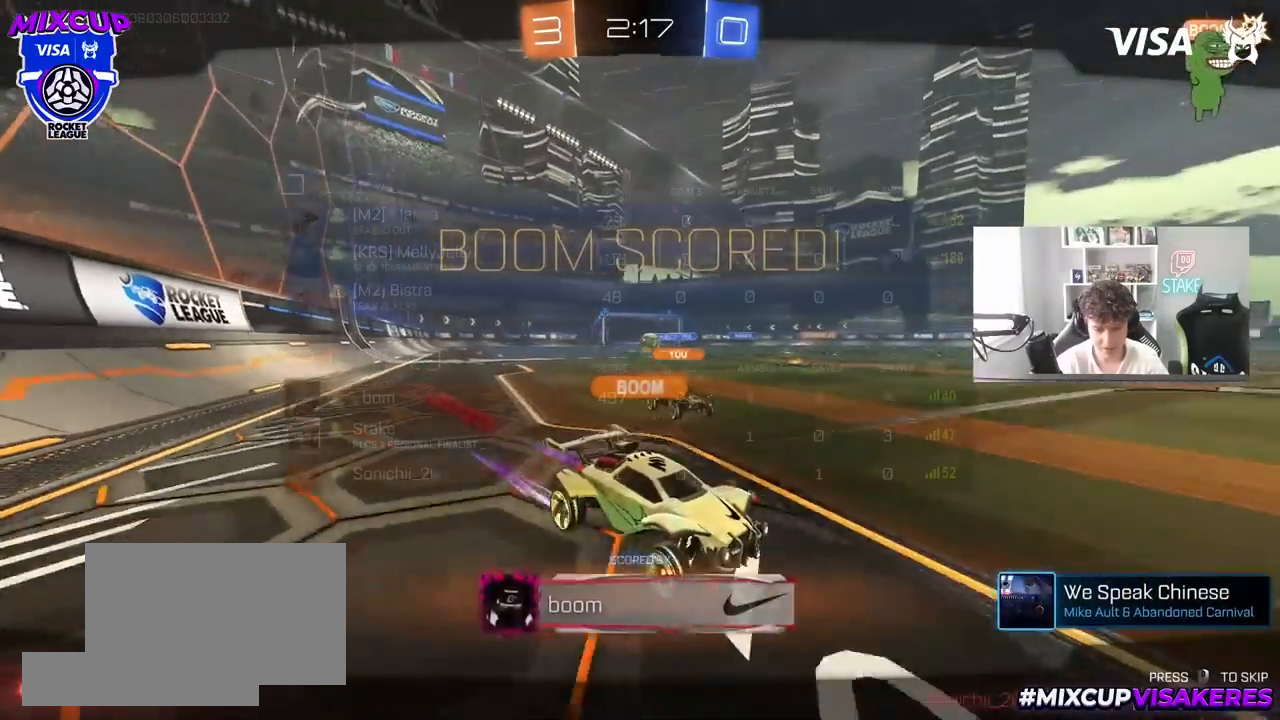
{"keys": ["tab"], "mouse": [], "mouse_move": "still", "events": [[17, "tab", "down"], [283, "mouse_right", "down"], [433, "mouse_right", "up"]]}
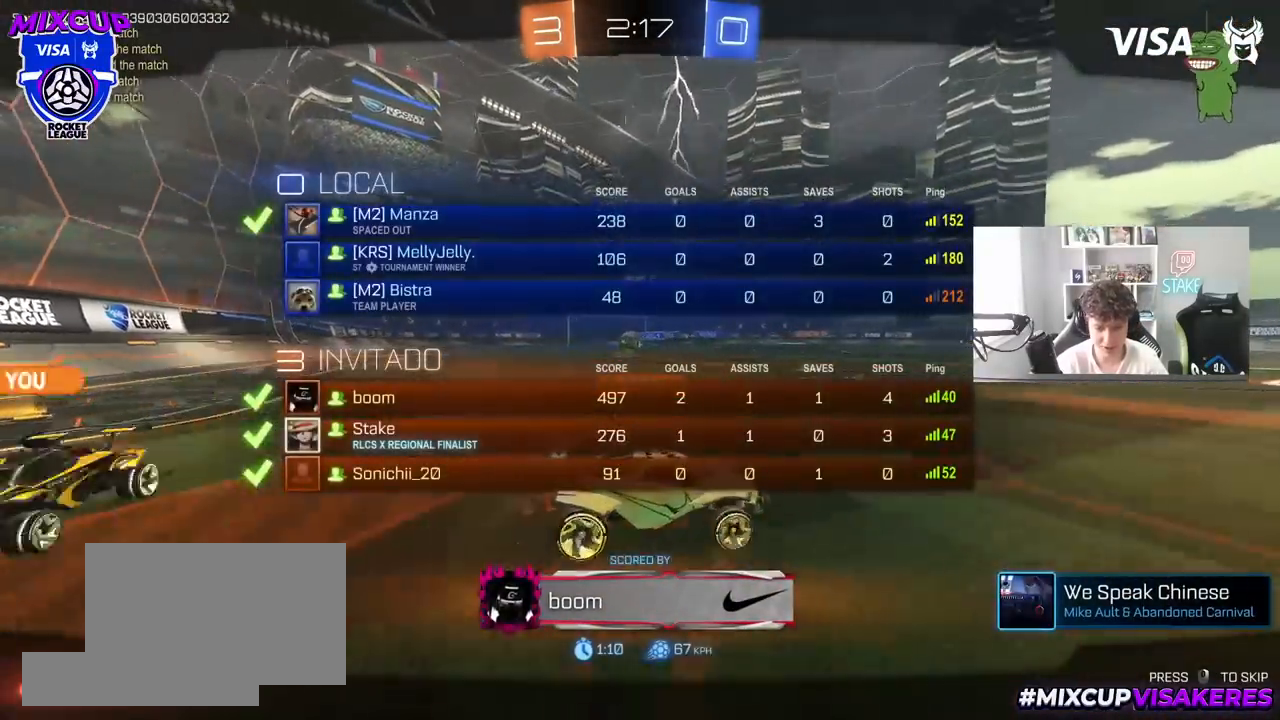
{"keys": [], "mouse": ["right"], "mouse_move": "still", "events": [[17, "mouse_right", "down"], [267, "mouse_right", "up"], [300, "tab", "up"], [350, "mouse_right", "down"]]}
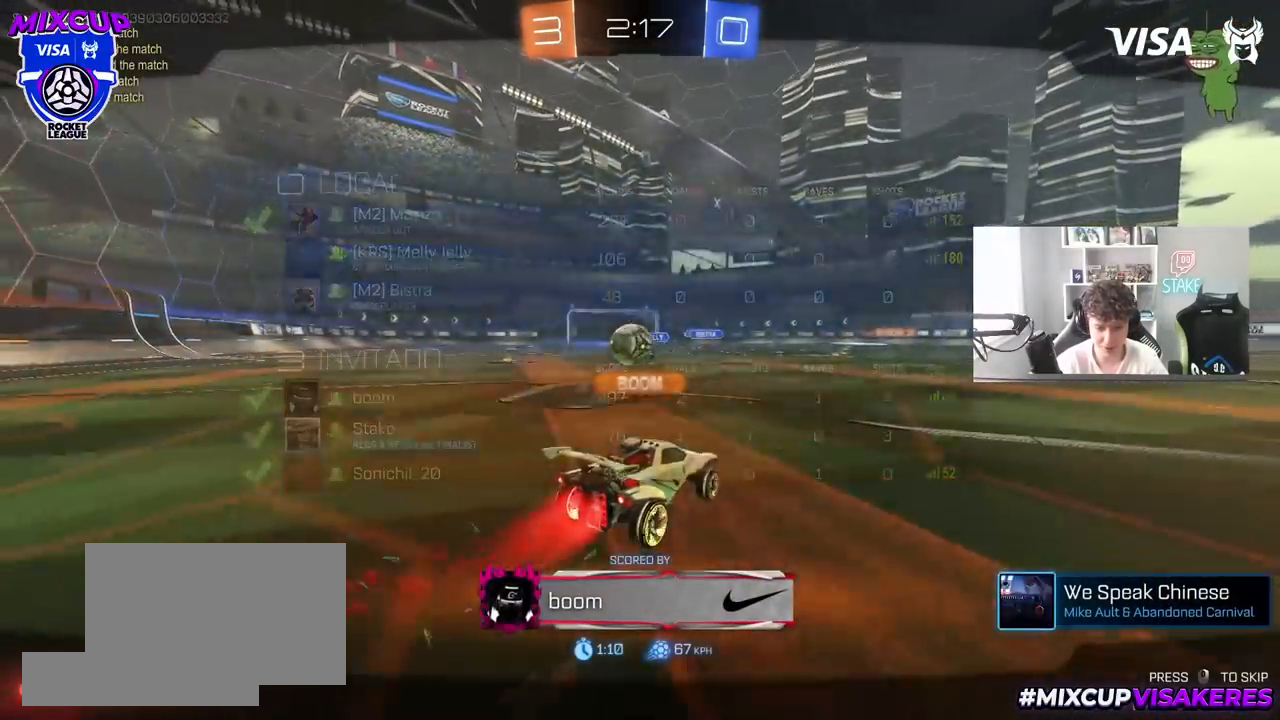
{"keys": ["tab"], "mouse": [], "mouse_move": "still", "events": [[33, "tab", "down"], [83, "mouse_right", "up"], [233, "mouse_right", "down"], [417, "mouse_right", "up"]]}
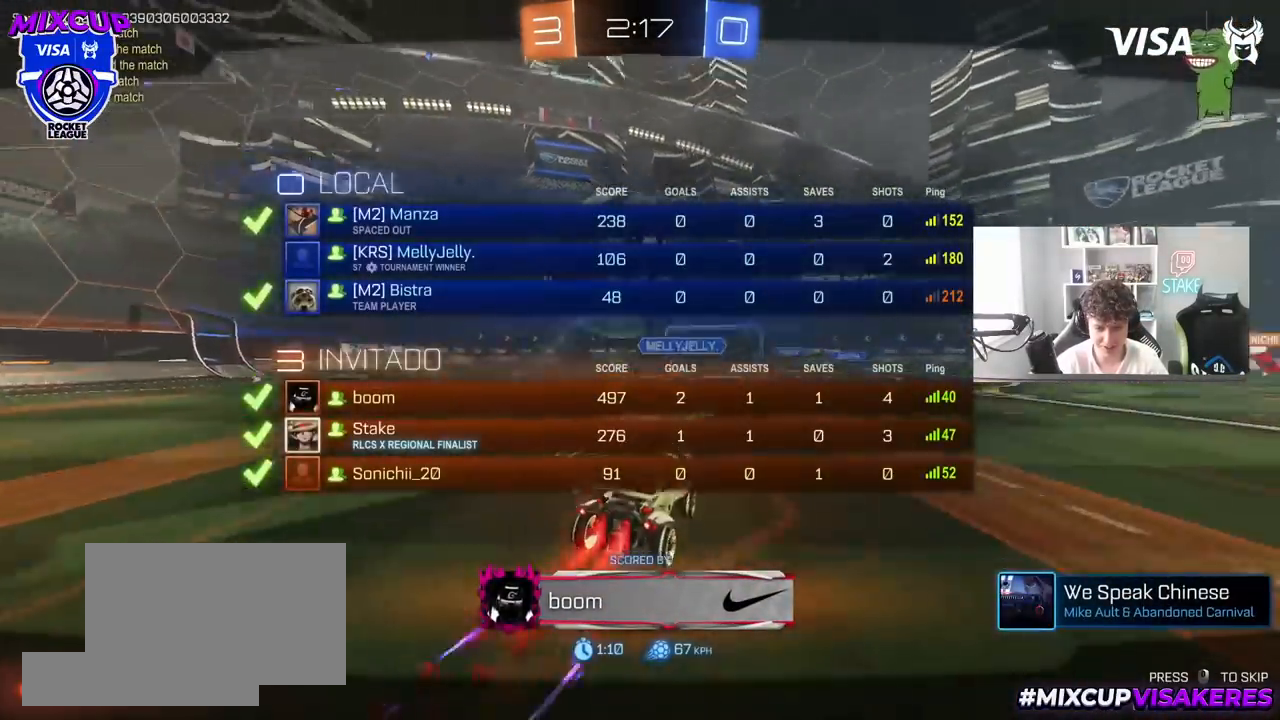
{"keys": [], "mouse": [], "mouse_move": "still", "events": [[200, "mouse_right", "down"], [383, "mouse_right", "up"], [483, "tab", "up"]]}
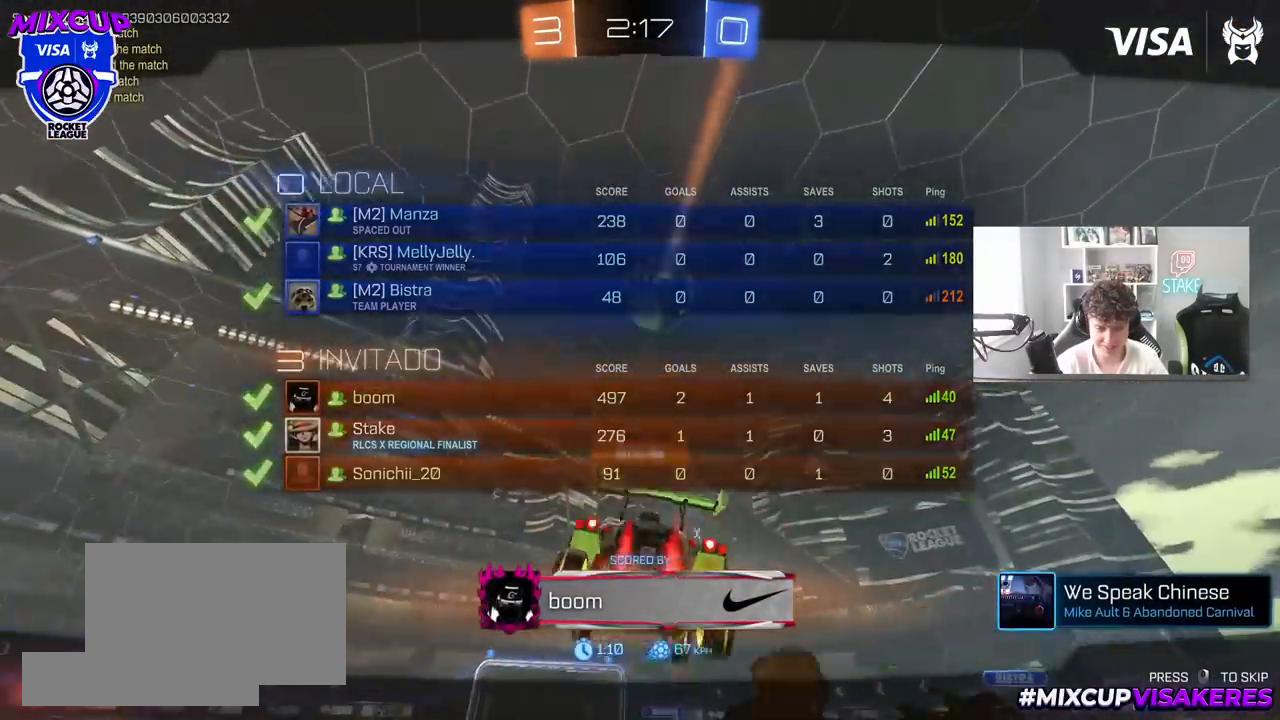
{"keys": ["tab"], "mouse": ["right"], "mouse_move": "still", "events": [[67, "mouse_right", "down"], [117, "tab", "down"], [250, "mouse_right", "up"], [400, "mouse_right", "down"]]}
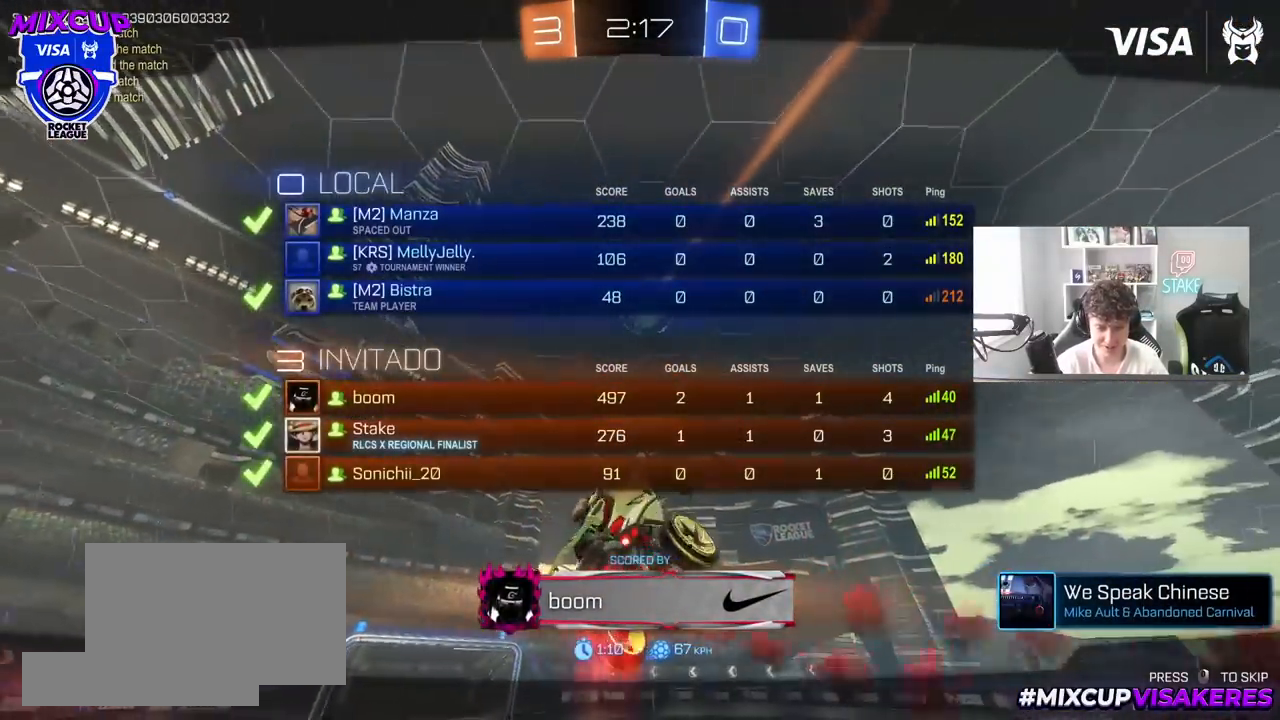
{"keys": ["tab"], "mouse": [], "mouse_move": "still", "events": [[133, "mouse_right", "up"], [233, "mouse_right", "down"], [467, "mouse_right", "up"]]}
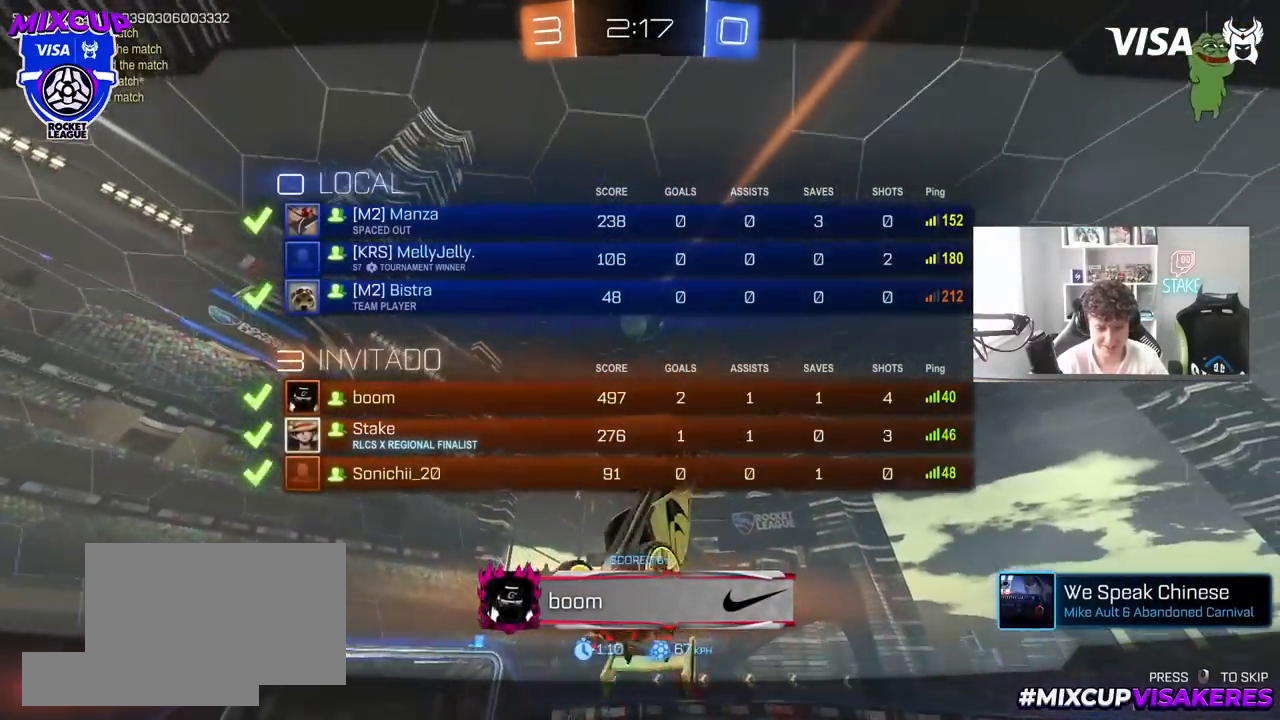
{"keys": [], "mouse": [], "mouse_move": "still", "events": [[17, "tab", "up"]]}
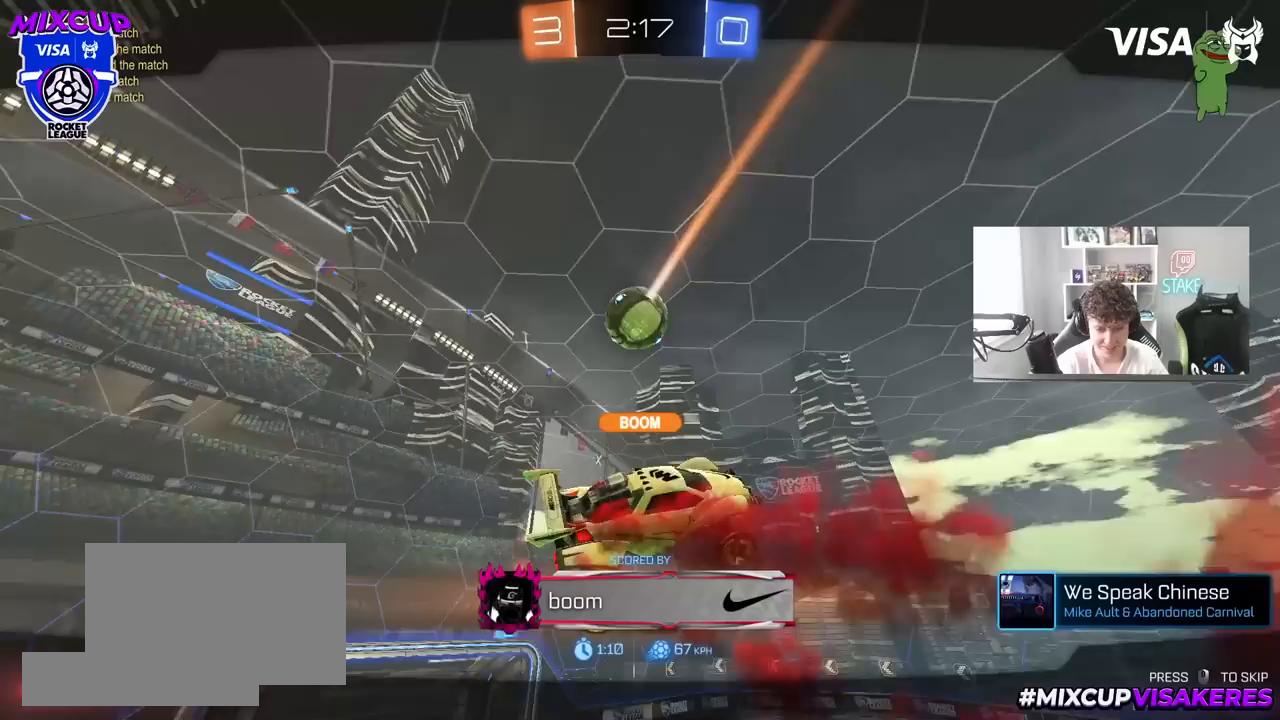
{"keys": [], "mouse": [], "mouse_move": "still", "events": []}
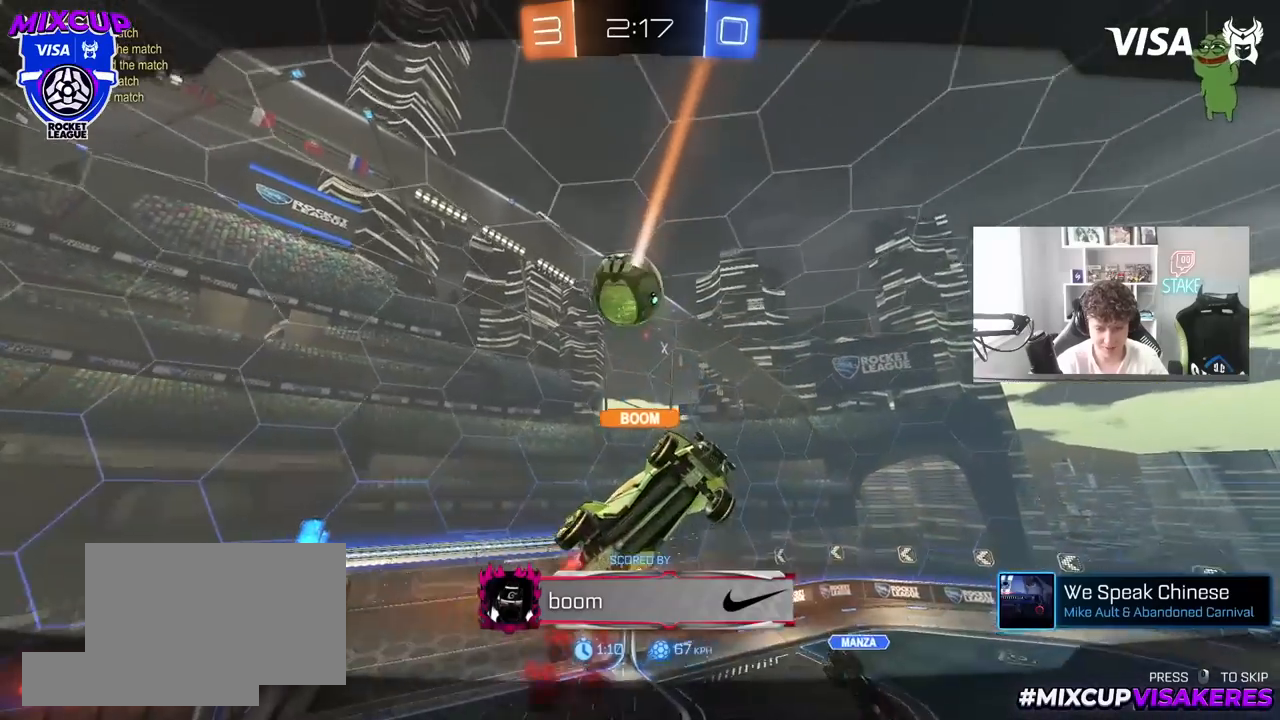
{"keys": [], "mouse": [], "mouse_move": "still", "events": []}
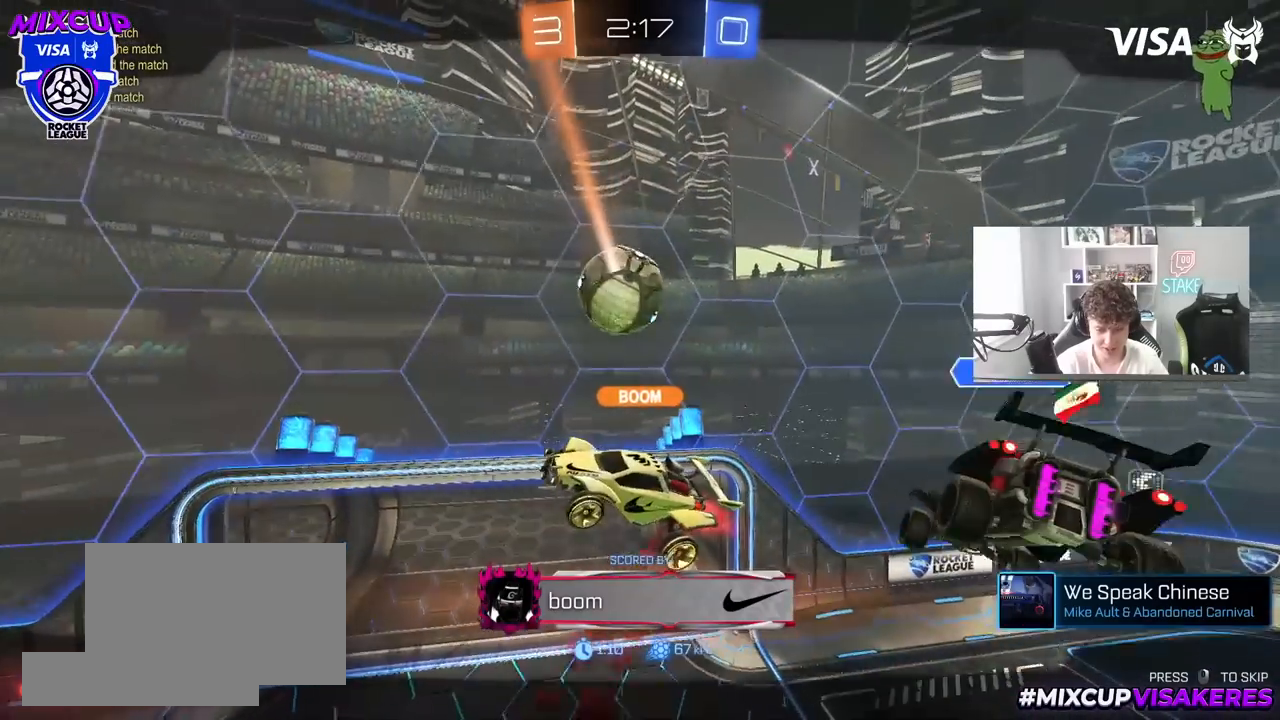
{"keys": [], "mouse": [], "mouse_move": "still", "events": []}
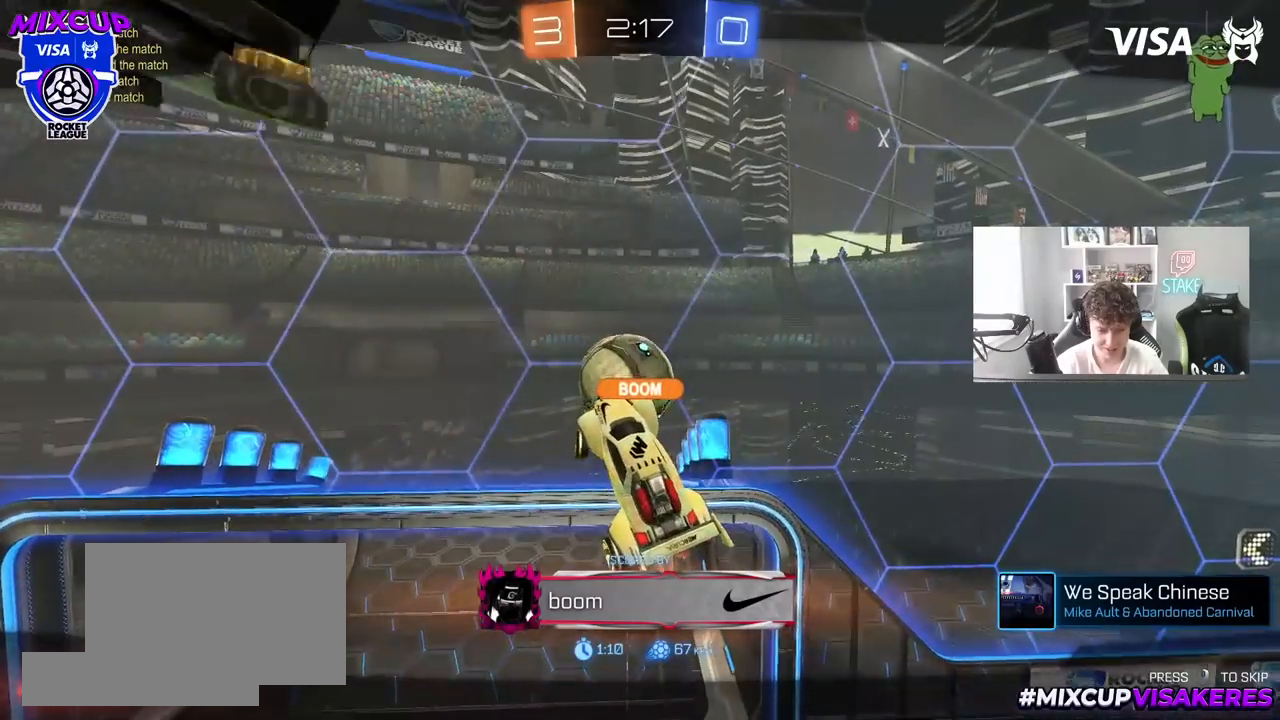
{"keys": [], "mouse": [], "mouse_move": "still", "events": []}
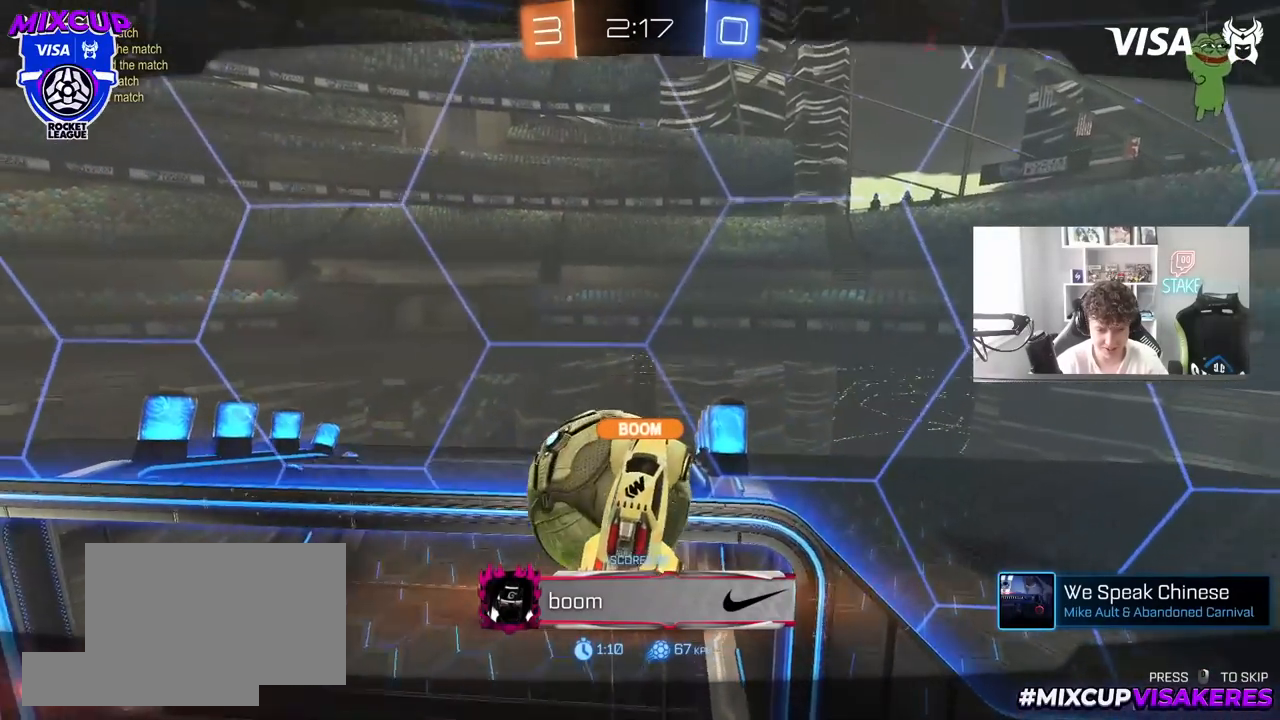
{"keys": [], "mouse": [], "mouse_move": "still", "events": []}
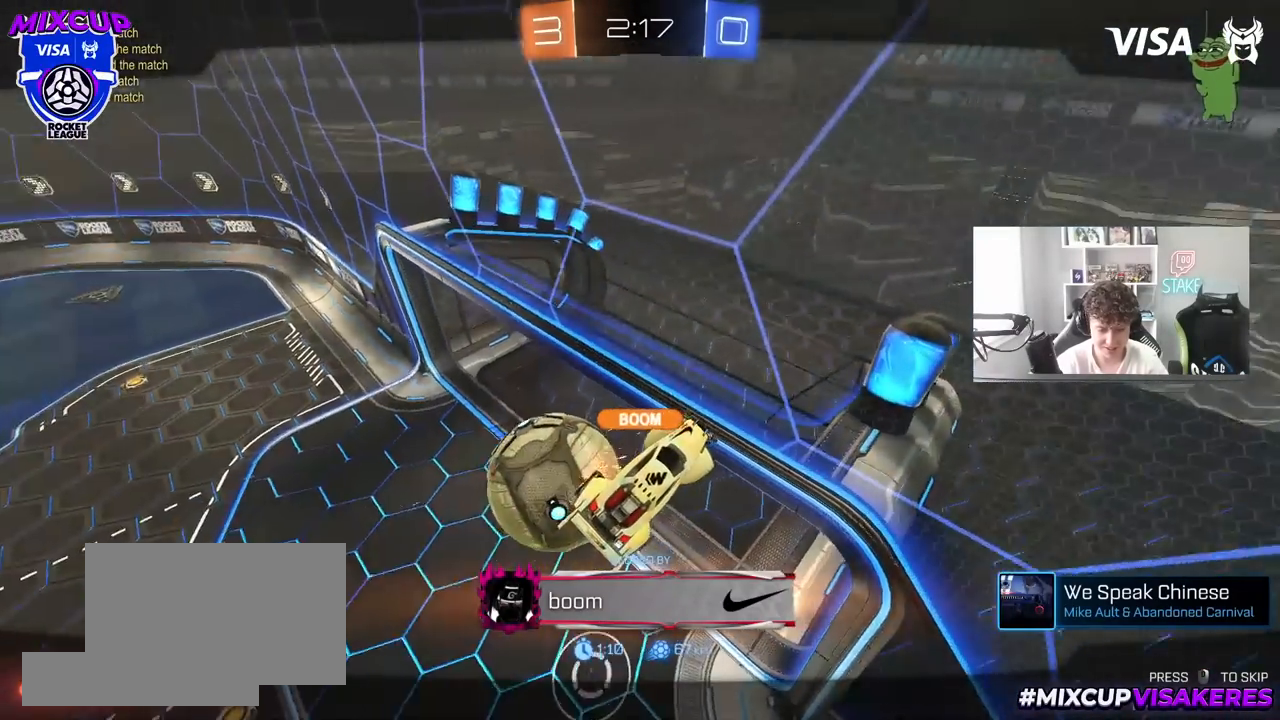
{"keys": [], "mouse": [], "mouse_move": "still", "events": [[200, "mouse_right", "down"], [383, "mouse_right", "up"]]}
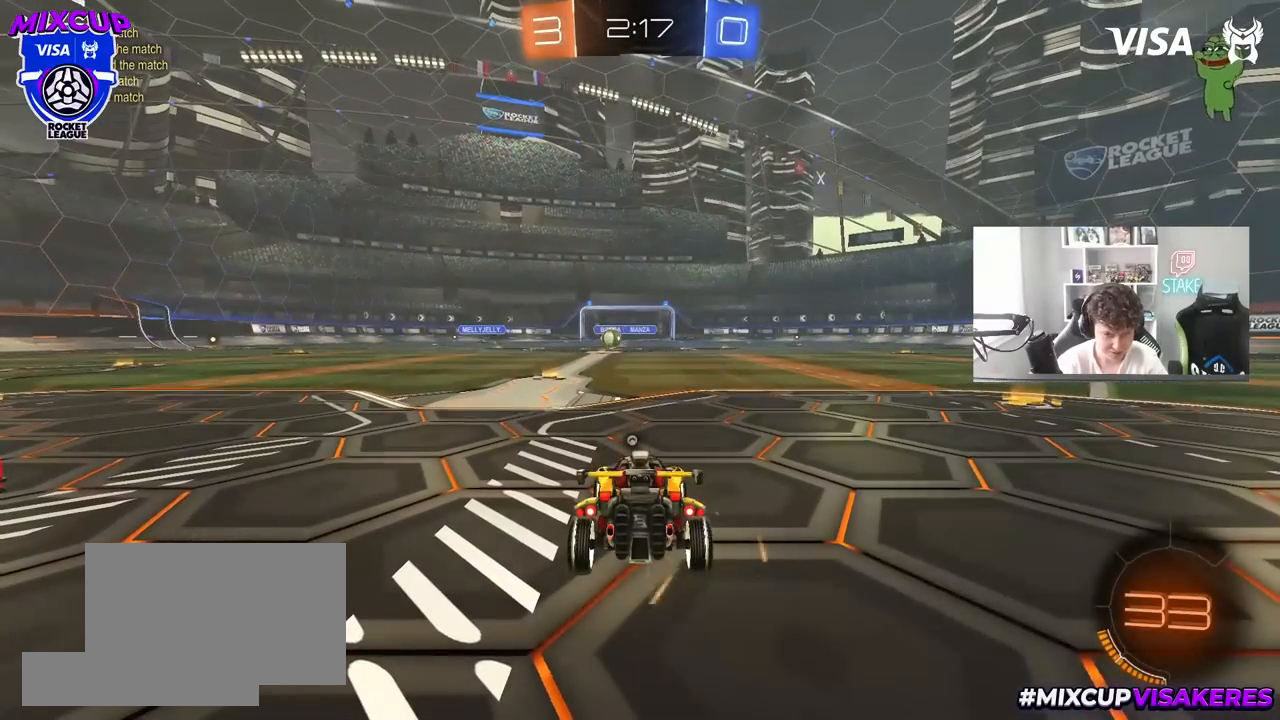
{"keys": [], "mouse": [], "mouse_move": "still", "events": []}
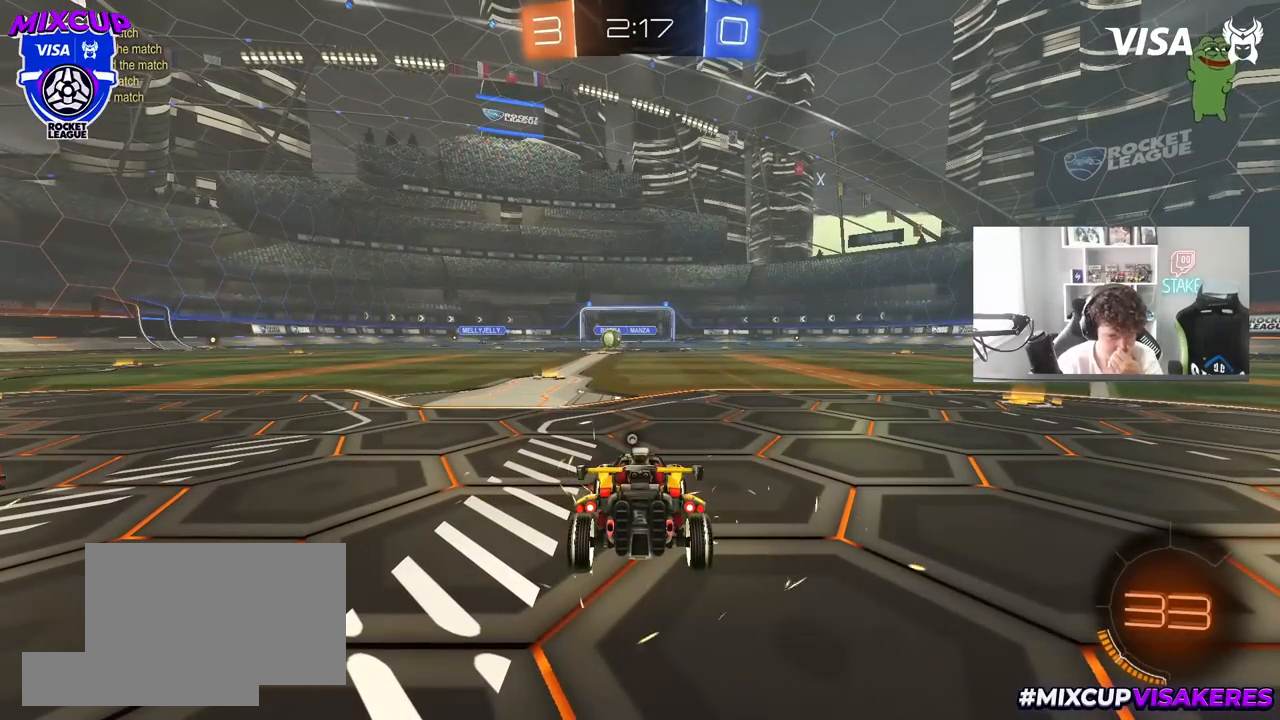
{"keys": [], "mouse": [], "mouse_move": "still", "events": []}
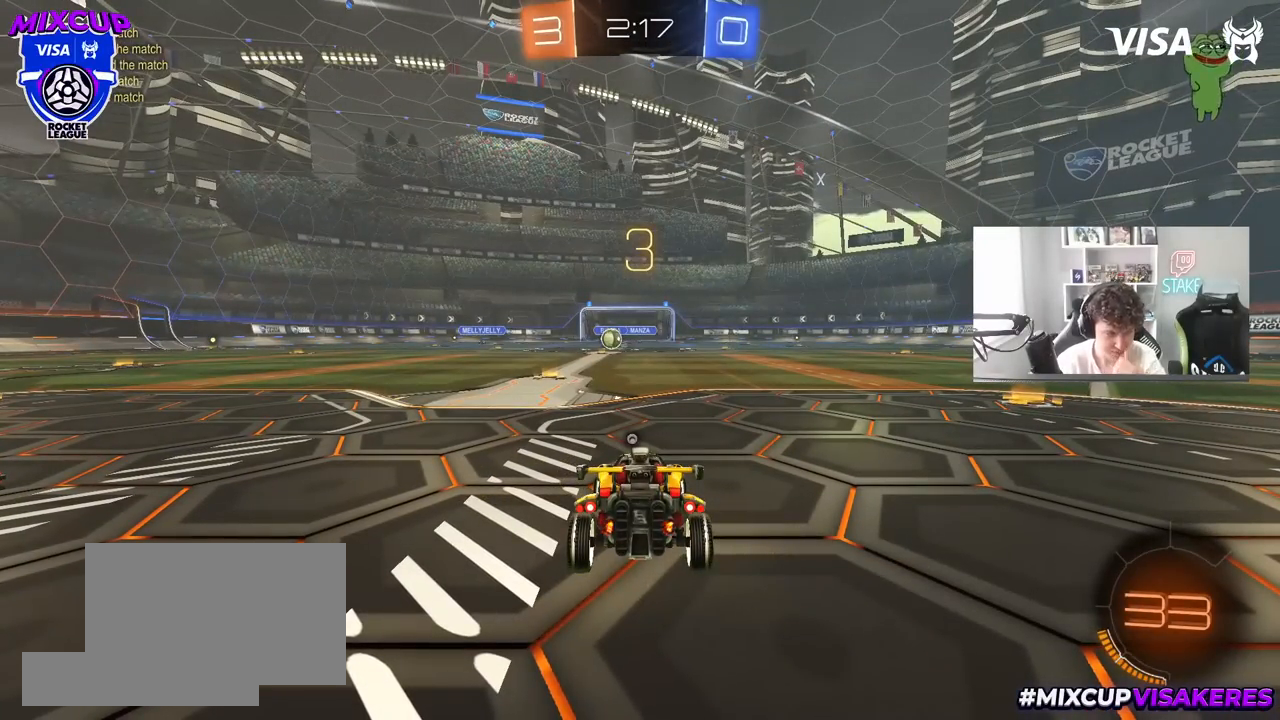
{"keys": [], "mouse": [], "mouse_move": "still", "events": []}
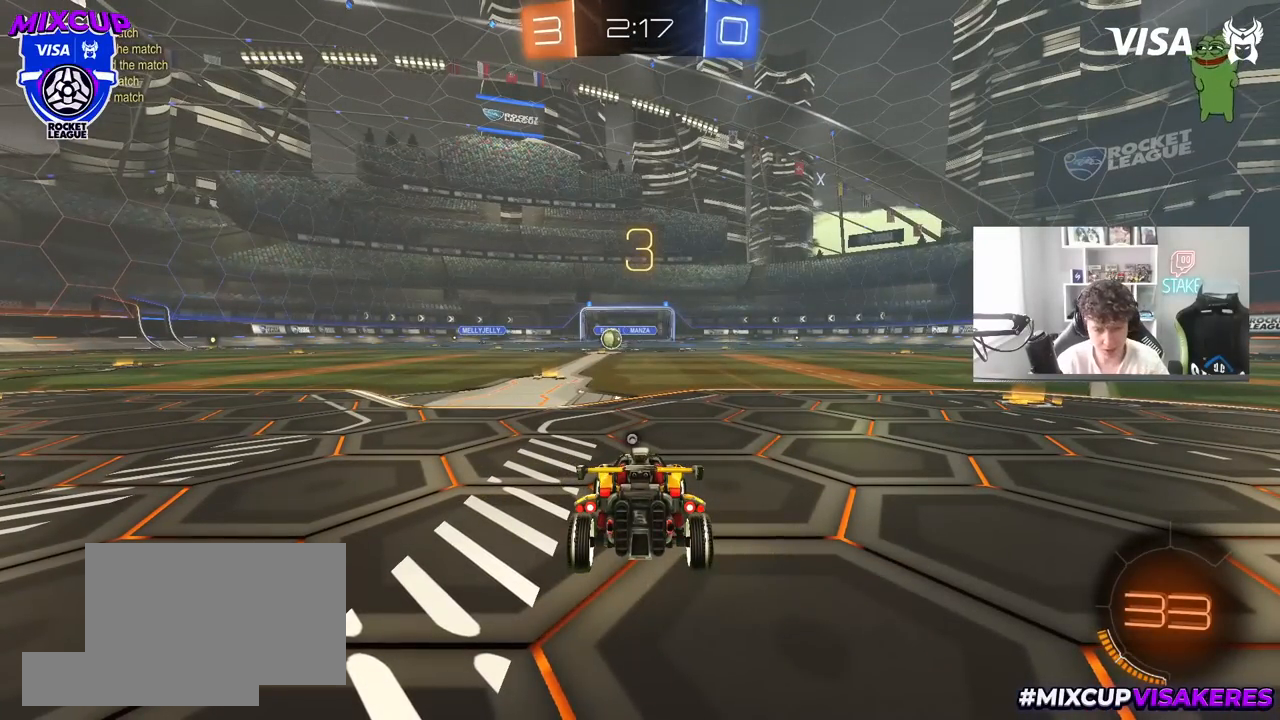
{"keys": ["space"], "mouse": ["left"], "mouse_move": "up", "events": [[167, "space", "down"], [300, "space", "up"], [400, "mouse_left", "down"], [500, "space", "down"]]}
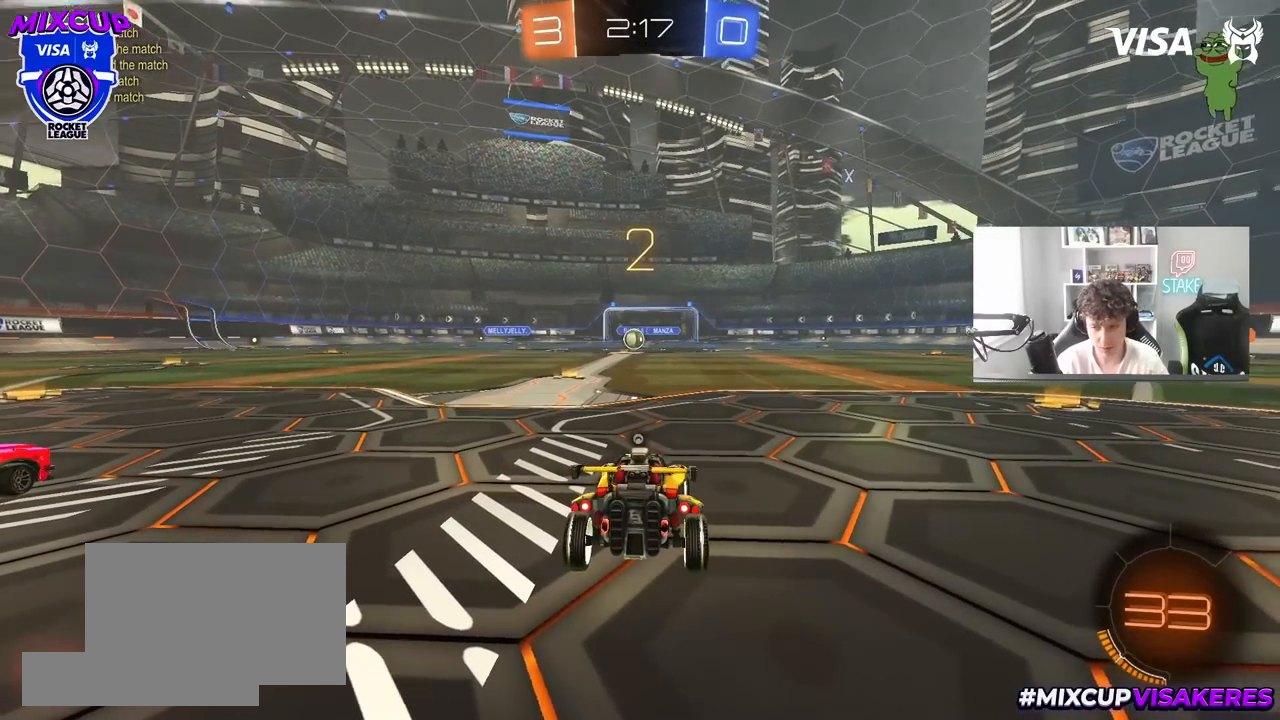
{"keys": ["tab"], "mouse": ["left"], "mouse_move": "up-left", "events": [[133, "space", "up"], [317, "tab", "down"]]}
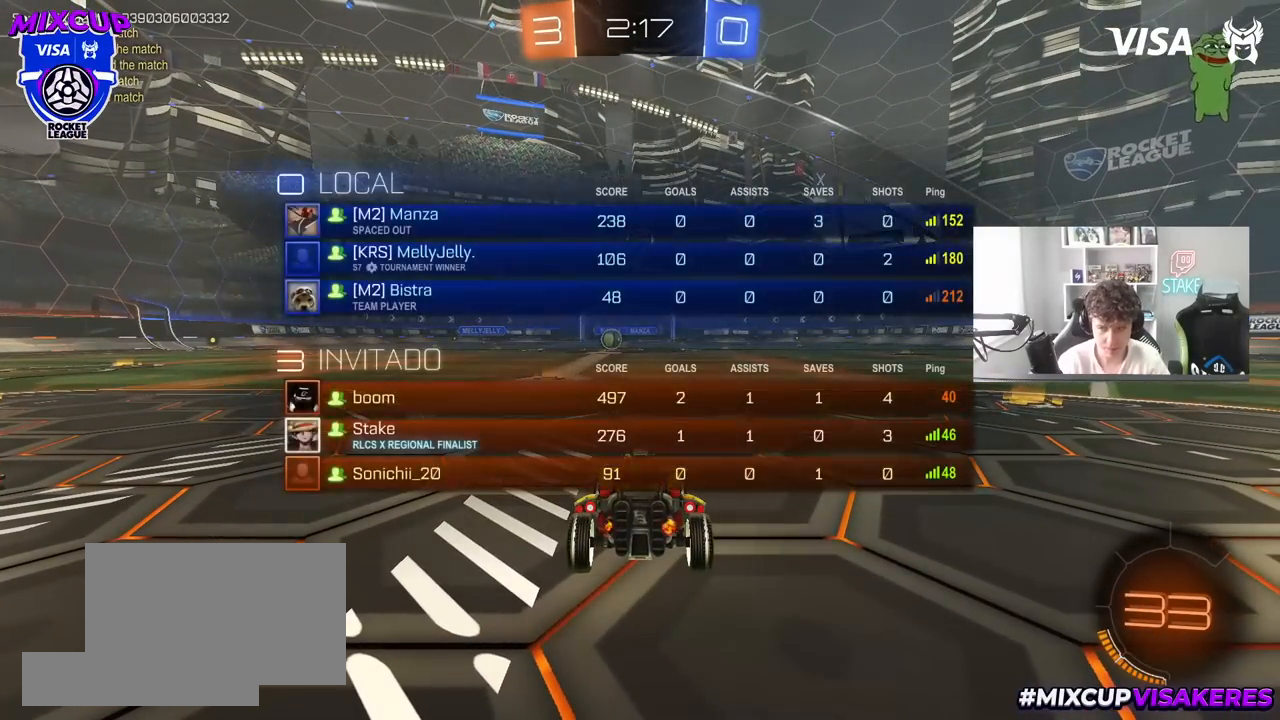
{"keys": ["w"], "mouse": ["left"], "mouse_move": "down-right", "events": [[50, "w", "down"], [150, "tab", "up"], [283, "space", "down"], [433, "space", "up"]]}